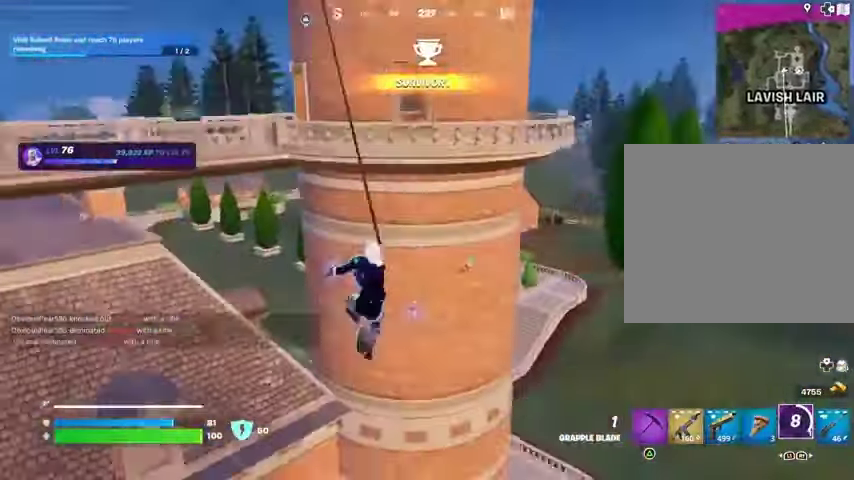
Gameplay with a controller (PlayStation layout); each line is a JSON object with the inputs held at the frame after it. "events" lists button and stick changes between this image and that frame as [ms after this image, input, new state], when the widget could be followed in between.
{"buttons": [], "left_stick": "down", "right_stick": "center", "events": [[33, "left_stick", "down-left"], [167, "left_stick", "down"], [367, "right_stick", "center"]]}
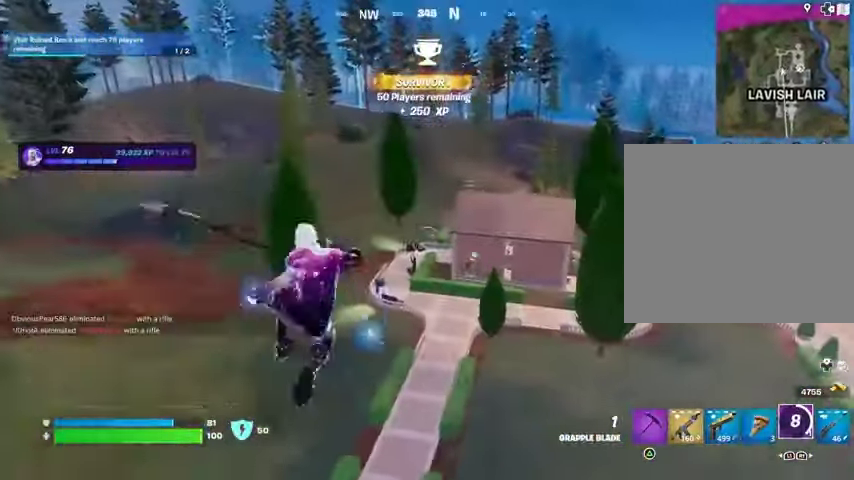
{"buttons": [], "left_stick": "down", "right_stick": "left", "events": [[33, "left_stick", "down-right"], [367, "left_stick", "down"], [467, "right_stick", "left"]]}
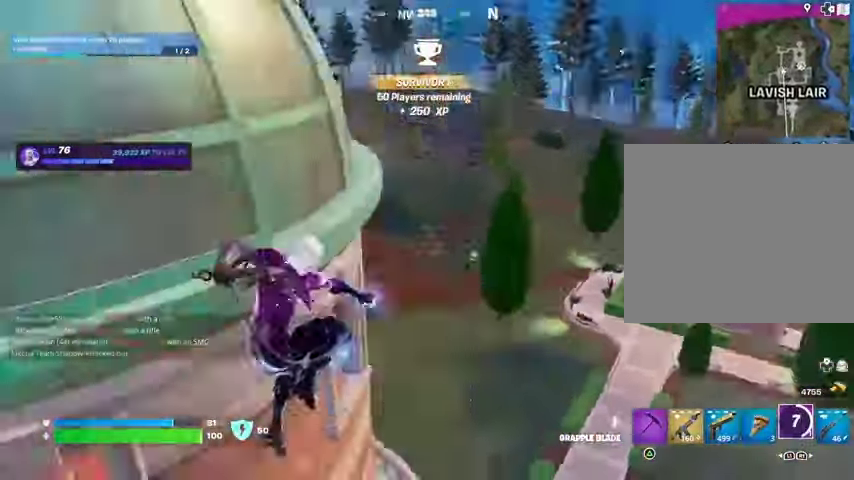
{"buttons": [], "left_stick": "up-left", "right_stick": "center", "events": [[133, "left_stick", "left"], [300, "left_stick", "up-left"], [367, "right_stick", "center"]]}
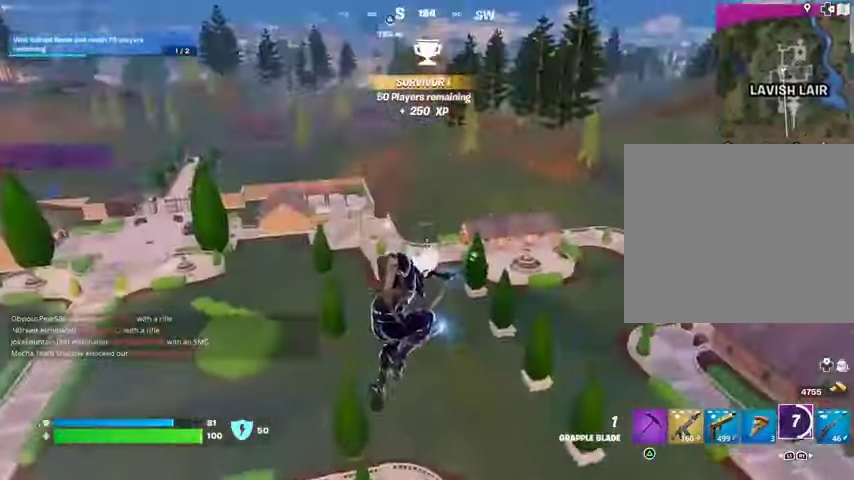
{"buttons": [], "left_stick": "up-left", "right_stick": "center", "events": [[200, "right_stick", "left"], [333, "right_stick", "center"]]}
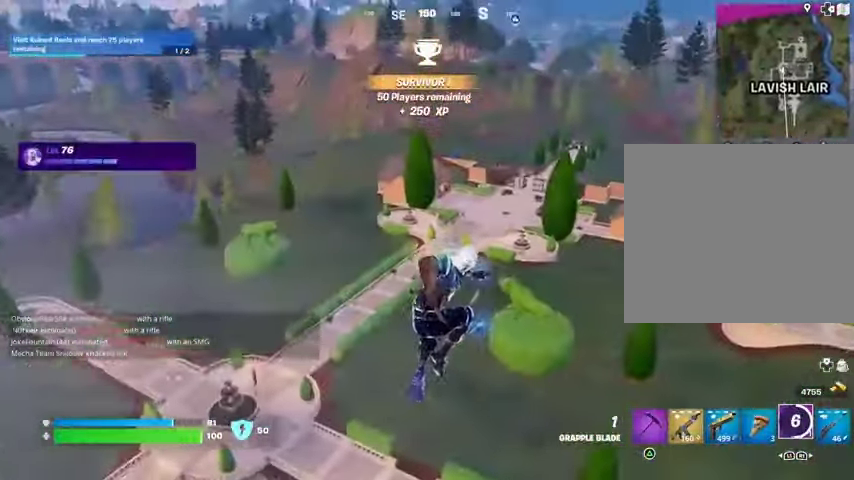
{"buttons": [], "left_stick": "up-right", "right_stick": "left", "events": [[233, "left_stick", "up"], [267, "right_stick", "left"], [333, "left_stick", "up-right"]]}
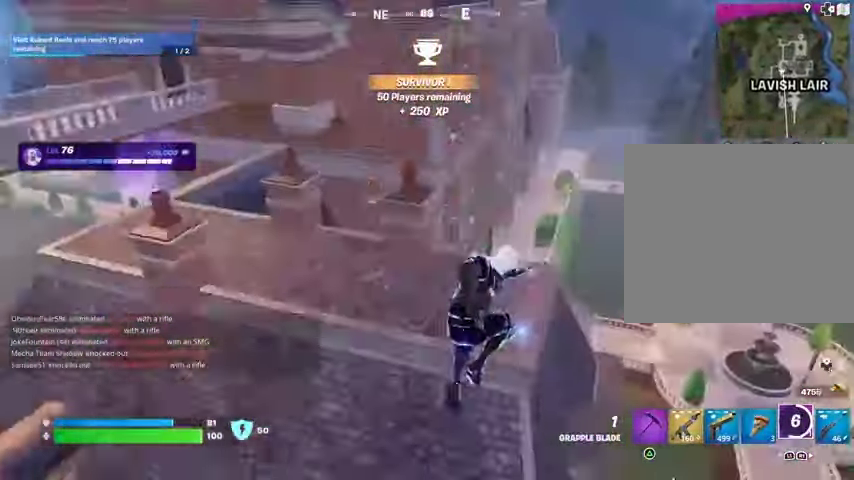
{"buttons": [], "left_stick": "up-right", "right_stick": "right", "events": [[33, "right_stick", "center"], [367, "right_stick", "right"]]}
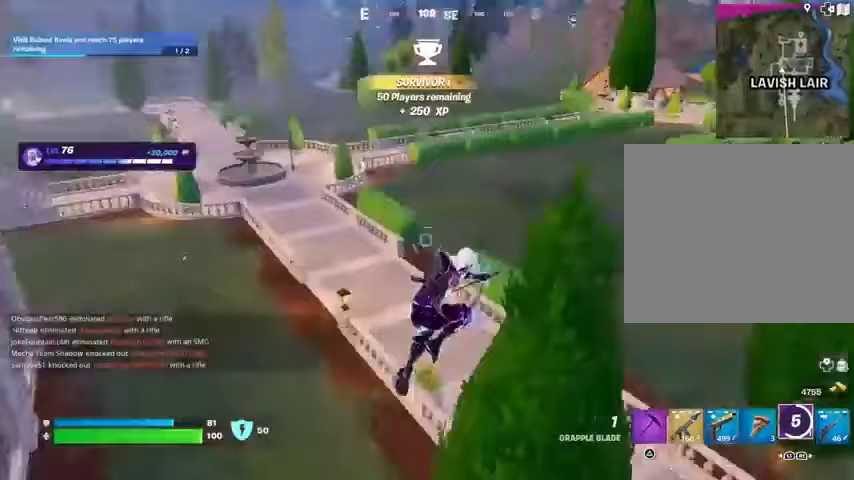
{"buttons": [], "left_stick": "up", "right_stick": "up-left", "events": [[67, "right_stick", "center"], [267, "right_stick", "up"], [333, "right_stick", "up-left"], [400, "left_stick", "up"]]}
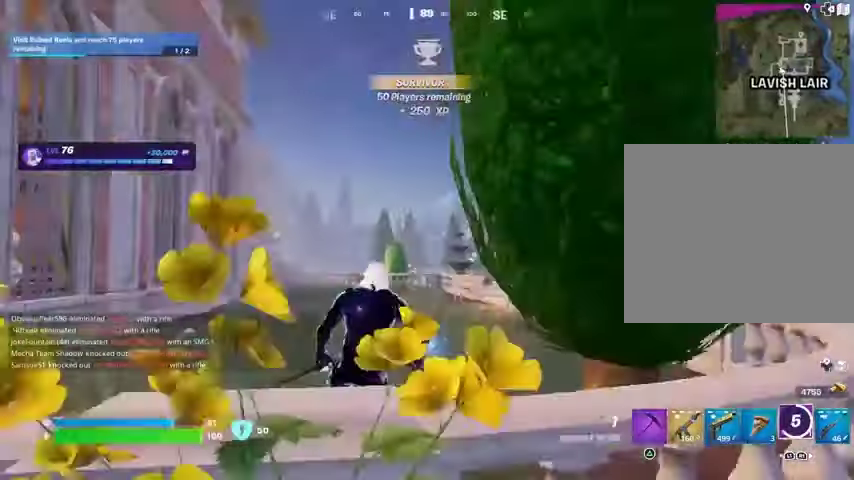
{"buttons": [], "left_stick": "up", "right_stick": "center", "events": [[33, "right_stick", "center"], [67, "L3", "down"], [167, "L3", "up"], [267, "right_stick", "down-right"], [333, "right_stick", "center"]]}
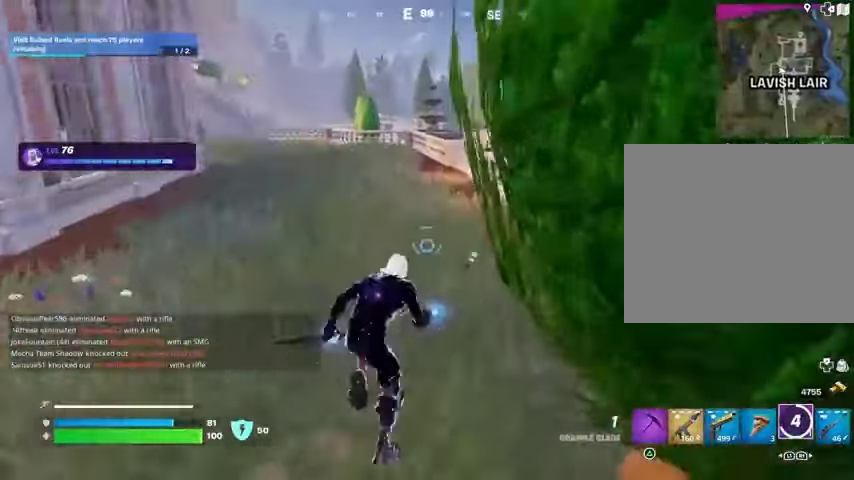
{"buttons": [], "left_stick": "up", "right_stick": "center", "events": [[33, "right_stick", "right"], [133, "right_stick", "center"], [233, "CROSS", "down"], [333, "CROSS", "up"]]}
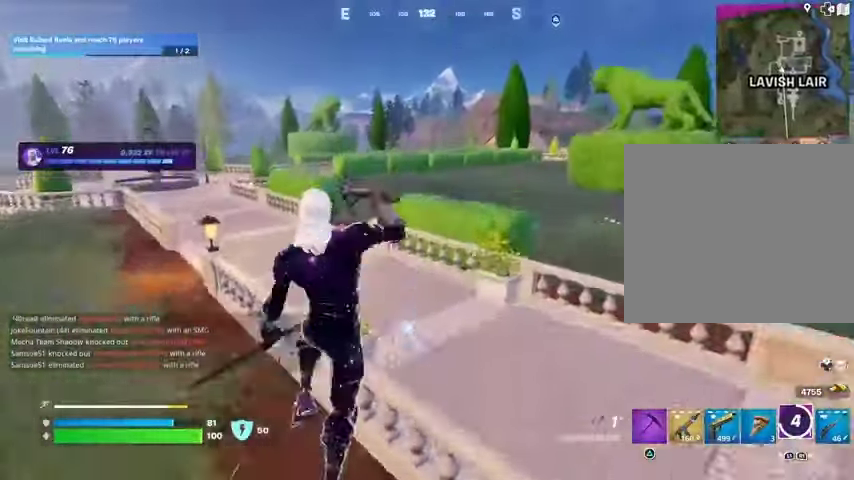
{"buttons": [], "left_stick": "up-right", "right_stick": "center", "events": [[200, "right_stick", "left"], [233, "left_stick", "up-right"], [367, "right_stick", "center"]]}
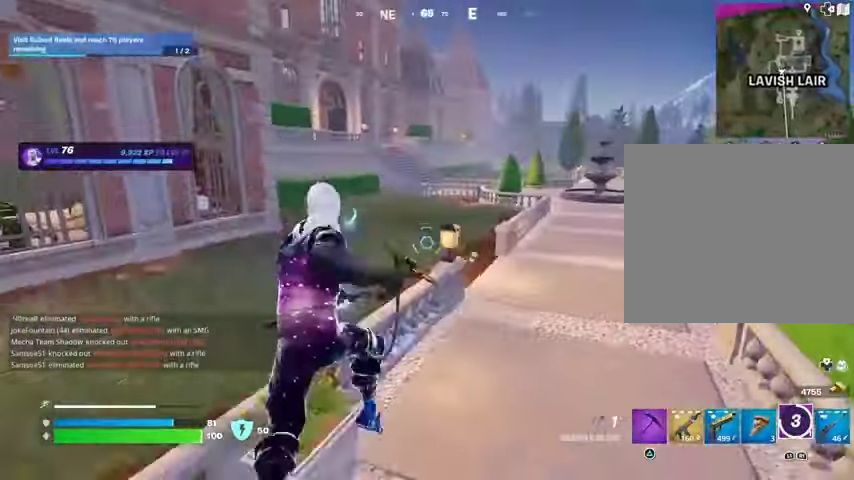
{"buttons": [], "left_stick": "up", "right_stick": "center", "events": [[167, "right_stick", "right"], [233, "CROSS", "down"], [333, "CROSS", "up"], [333, "right_stick", "center"], [500, "left_stick", "up"]]}
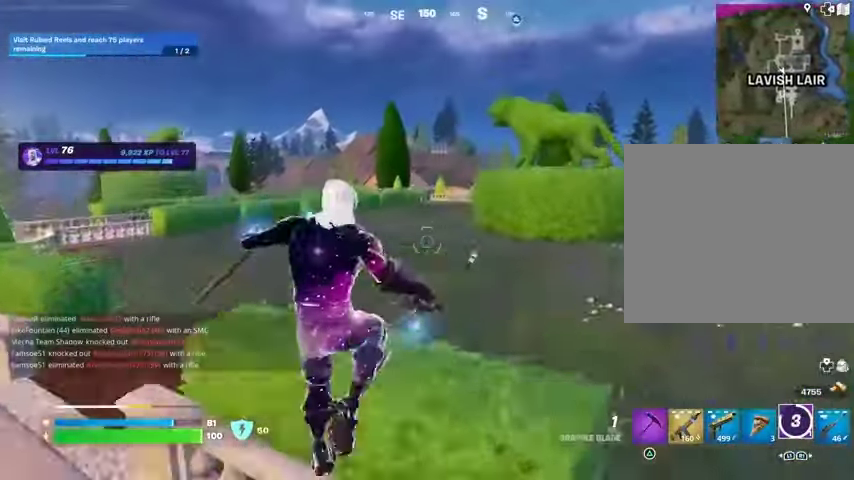
{"buttons": [], "left_stick": "up-right", "right_stick": "center", "events": [[433, "left_stick", "up-right"]]}
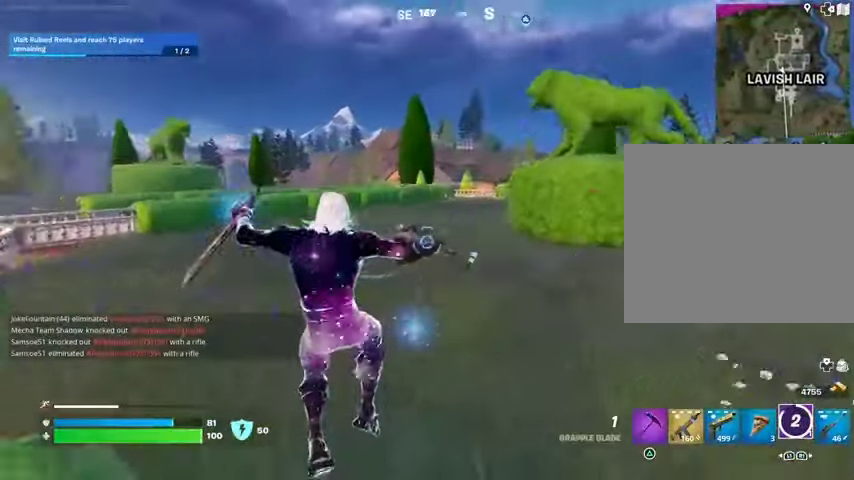
{"buttons": [], "left_stick": "up", "right_stick": "center", "events": [[233, "left_stick", "up"]]}
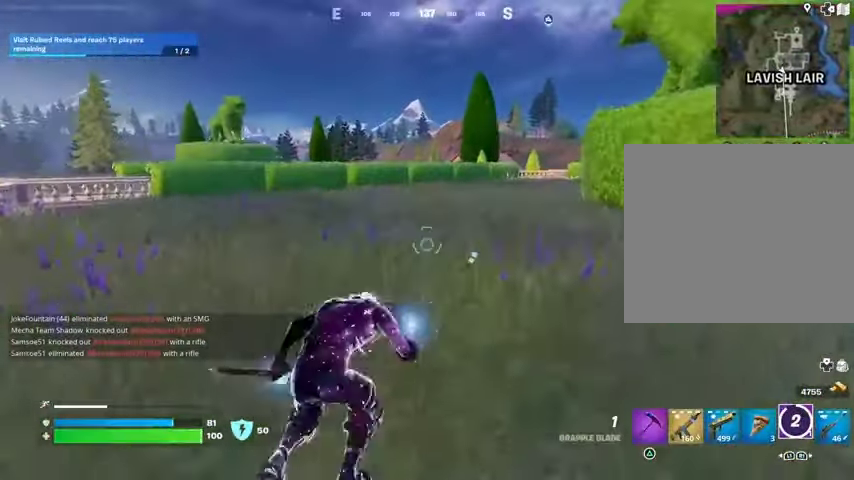
{"buttons": [], "left_stick": "up", "right_stick": "center", "events": []}
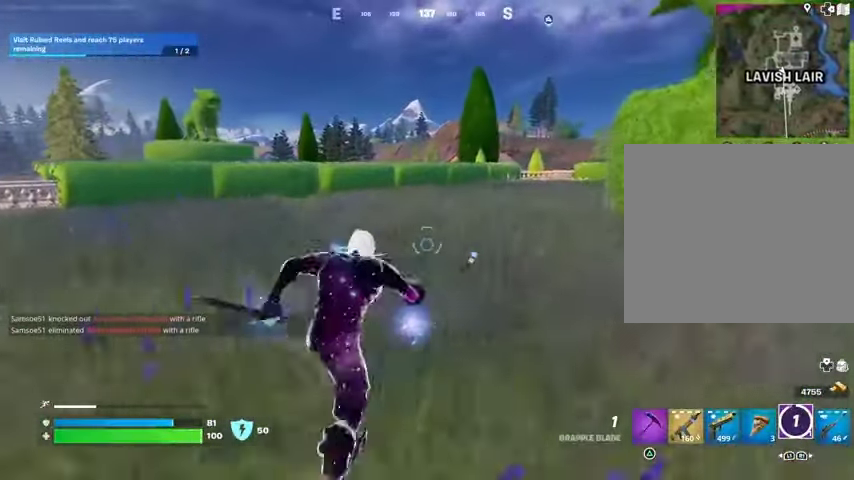
{"buttons": [], "left_stick": "up", "right_stick": "center", "events": []}
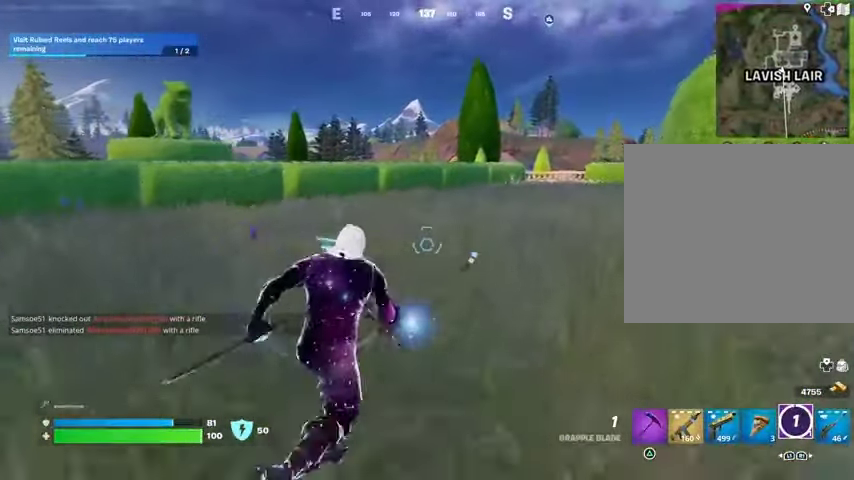
{"buttons": [], "left_stick": "up", "right_stick": "center", "events": []}
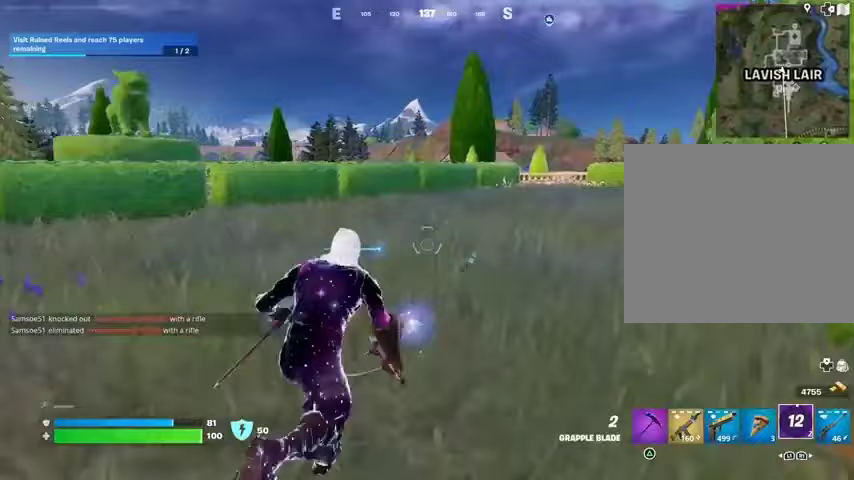
{"buttons": [], "left_stick": "up", "right_stick": "center", "events": []}
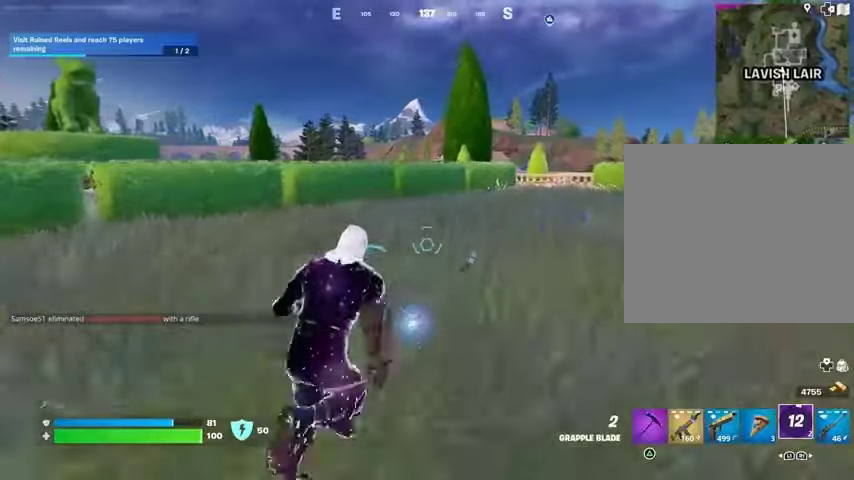
{"buttons": [], "left_stick": "up", "right_stick": "center", "events": []}
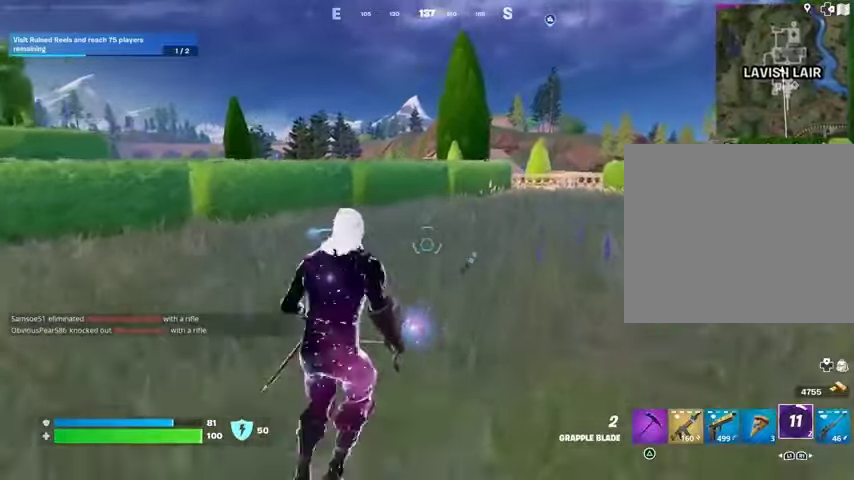
{"buttons": [], "left_stick": "up-right", "right_stick": "left", "events": [[333, "CROSS", "down"], [367, "CROSS", "up"], [367, "right_stick", "left"], [433, "left_stick", "up-right"]]}
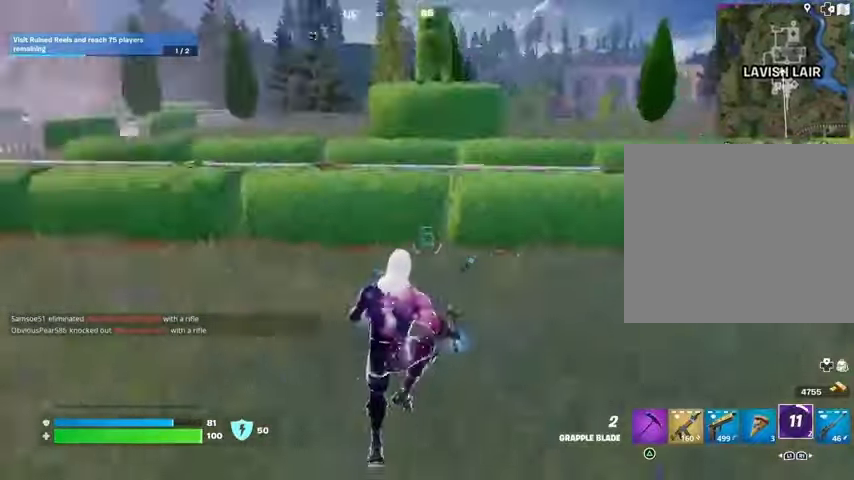
{"buttons": [], "left_stick": "down-right", "right_stick": "center", "events": [[33, "left_stick", "right"], [200, "left_stick", "down-right"], [233, "right_stick", "center"]]}
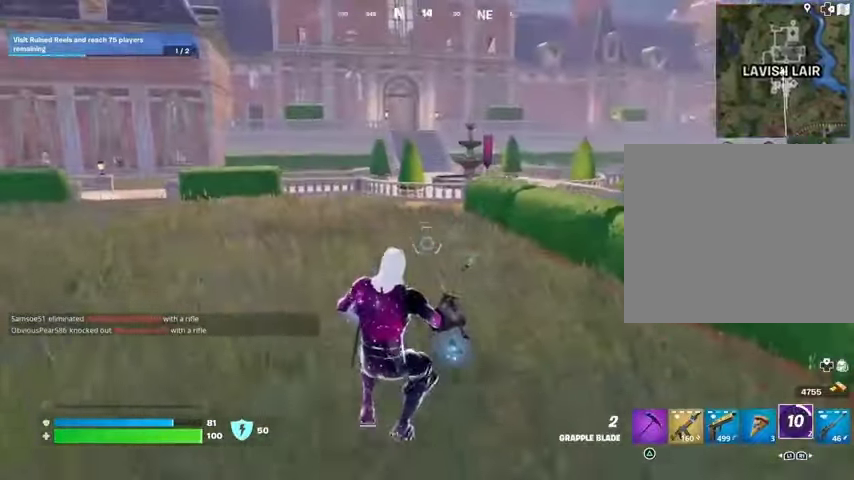
{"buttons": [], "left_stick": "up", "right_stick": "center", "events": [[67, "right_stick", "right"], [167, "left_stick", "up-right"], [267, "left_stick", "up"], [300, "L3", "down"], [333, "right_stick", "center"], [433, "L3", "up"]]}
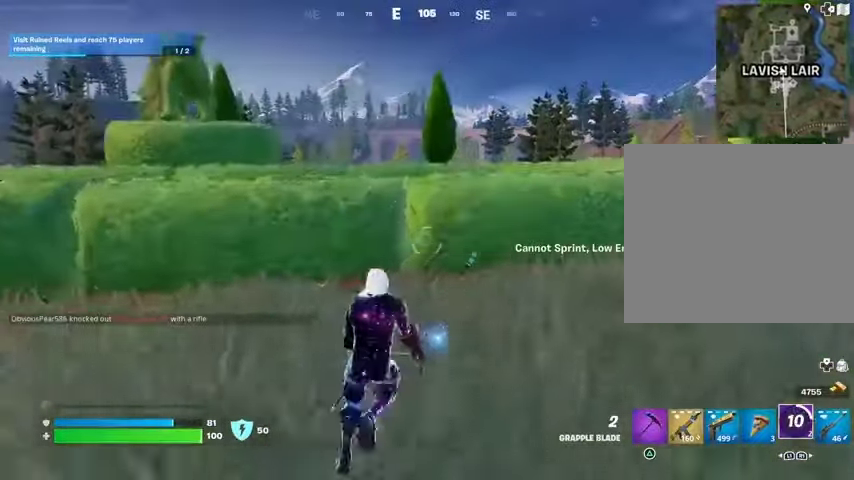
{"buttons": ["CROSS"], "left_stick": "up", "right_stick": "center", "events": [[500, "CROSS", "down"]]}
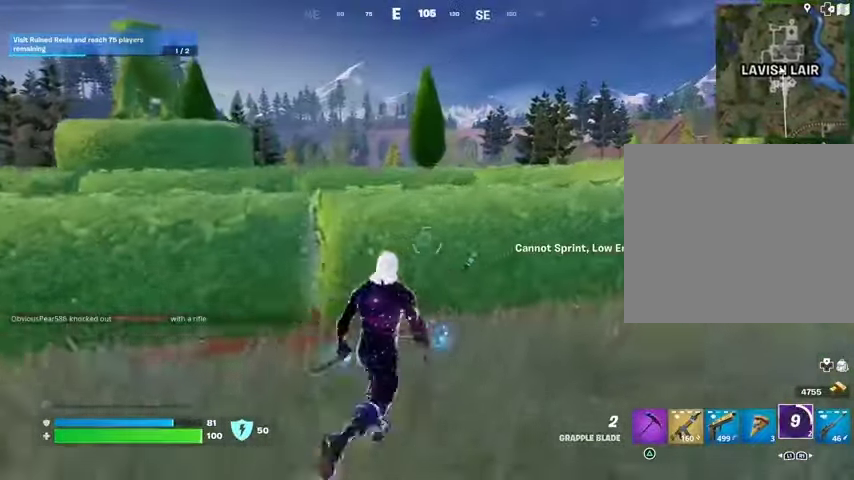
{"buttons": [], "left_stick": "up", "right_stick": "right", "events": [[100, "CROSS", "up"], [500, "right_stick", "right"]]}
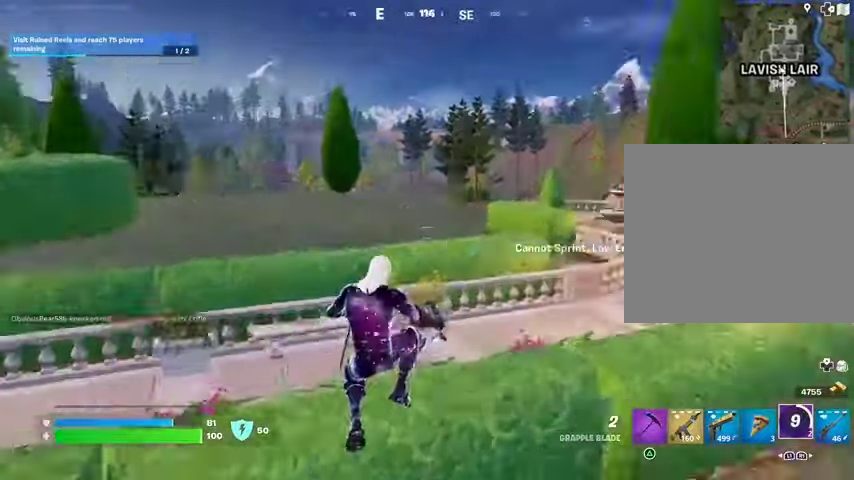
{"buttons": [], "left_stick": "up", "right_stick": "center", "events": [[167, "right_stick", "center"]]}
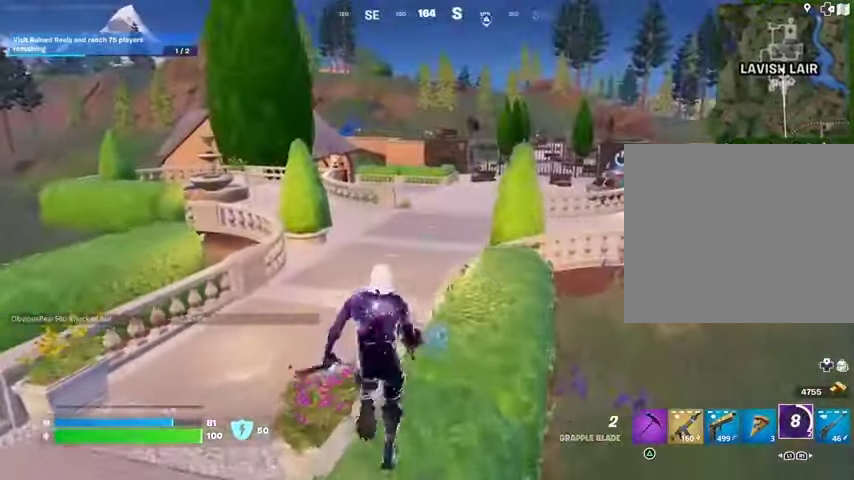
{"buttons": ["L3"], "left_stick": "up", "right_stick": "center", "events": [[333, "L3", "down"], [433, "L3", "up"], [500, "L3", "down"]]}
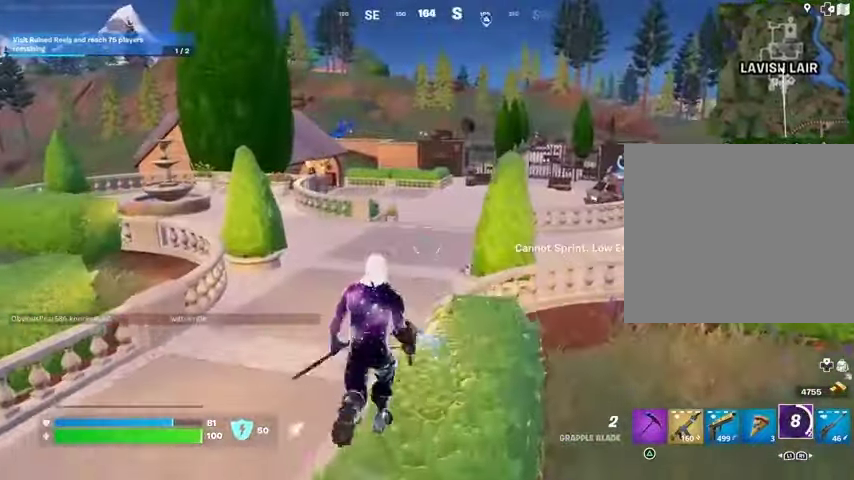
{"buttons": [], "left_stick": "right", "right_stick": "center", "events": [[100, "L3", "up"], [133, "CROSS", "down"], [200, "CROSS", "up"], [200, "left_stick", "center"], [233, "right_stick", "left"], [333, "left_stick", "right"], [500, "right_stick", "center"]]}
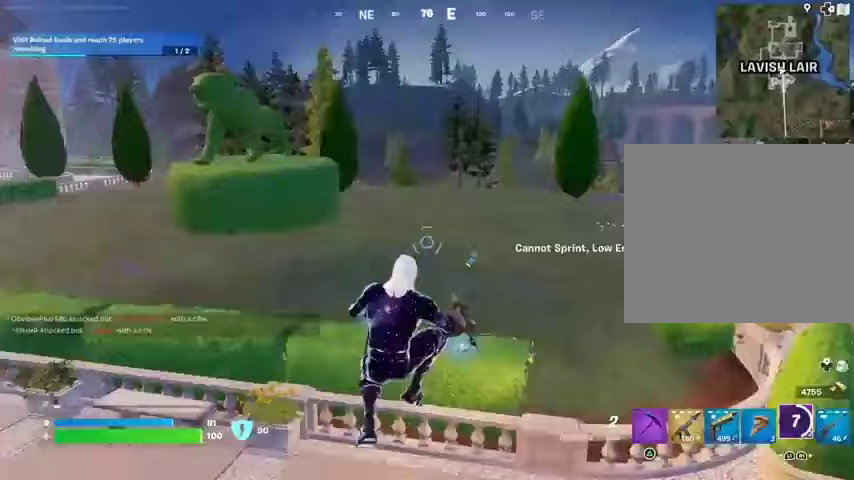
{"buttons": [], "left_stick": "up-left", "right_stick": "center", "events": [[33, "left_stick", "up-right"], [133, "left_stick", "up"], [133, "right_stick", "right"], [200, "R1", "down"], [267, "left_stick", "up-left"], [300, "R1", "up"], [467, "right_stick", "center"]]}
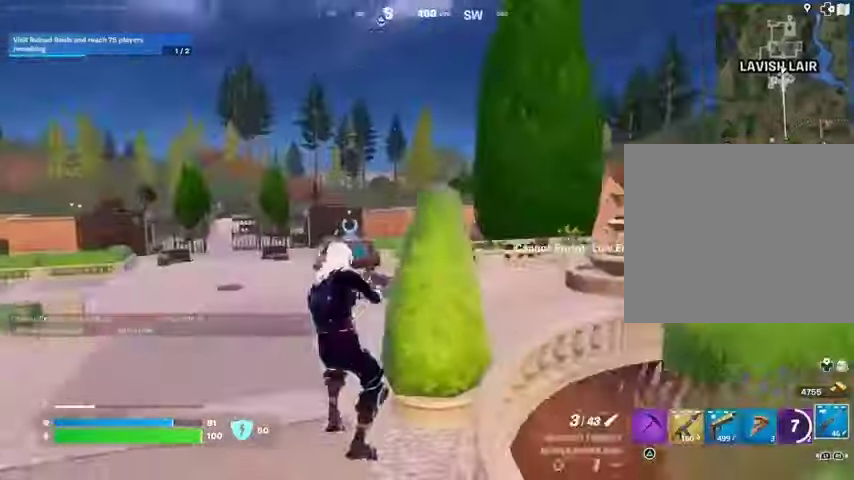
{"buttons": [], "left_stick": "up-left", "right_stick": "center", "events": [[200, "L3", "down"], [300, "L3", "up"]]}
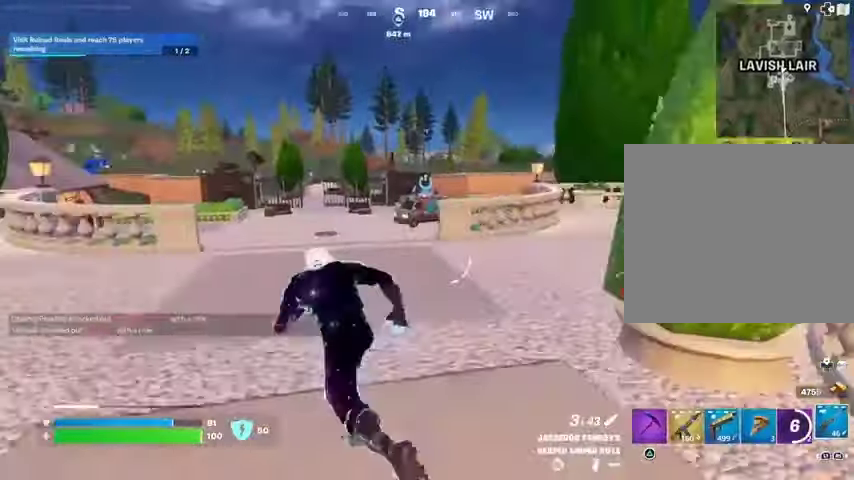
{"buttons": [], "left_stick": "up", "right_stick": "center", "events": [[500, "left_stick", "up"]]}
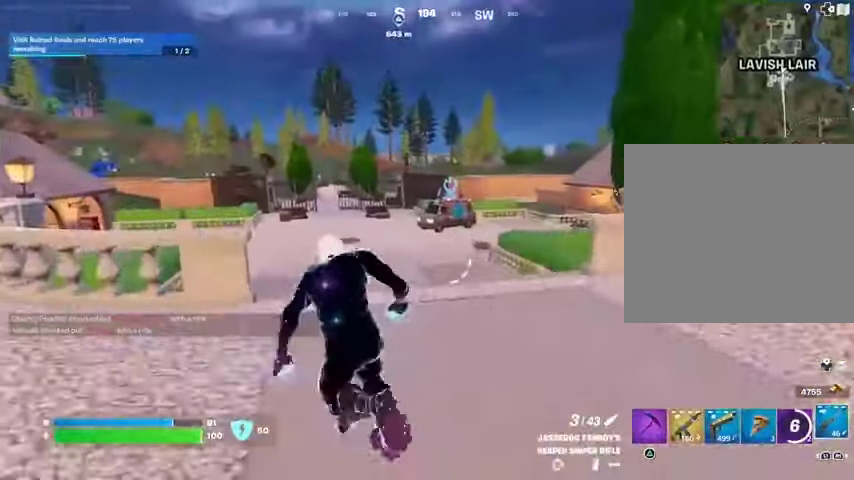
{"buttons": [], "left_stick": "up-right", "right_stick": "center", "events": [[133, "left_stick", "up-right"], [133, "right_stick", "left"], [233, "right_stick", "center"]]}